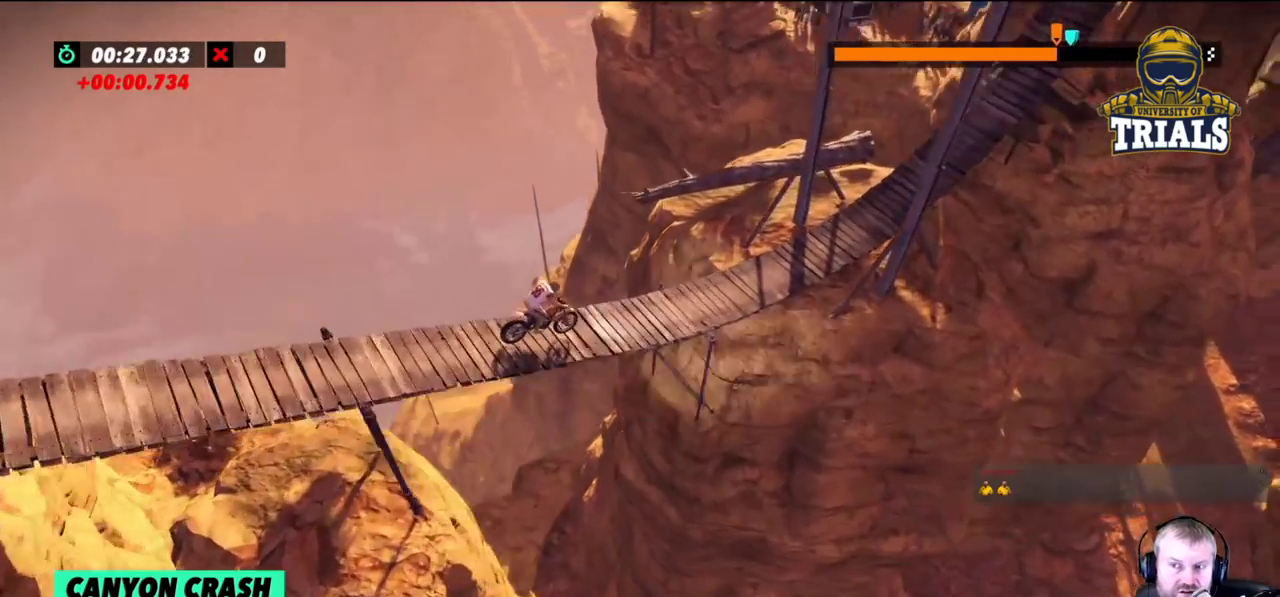
Gameplay with a controller (Xbox layout); each line is a JSON object with the inputs held at the frame after it. "events" lists button and stick changes between this image and that frame as [ms after this image, input, new state], when the widget could be followed in between. Not read: A B DPAD_DOWN DPAD_LEFT DPAD_RIGHT DPAD_UP L1 L3 R1 R2 R3 SELECT START X Y right_stick.
{"buttons": [], "left_stick": "right", "events": [[383, "left_stick", "right"]]}
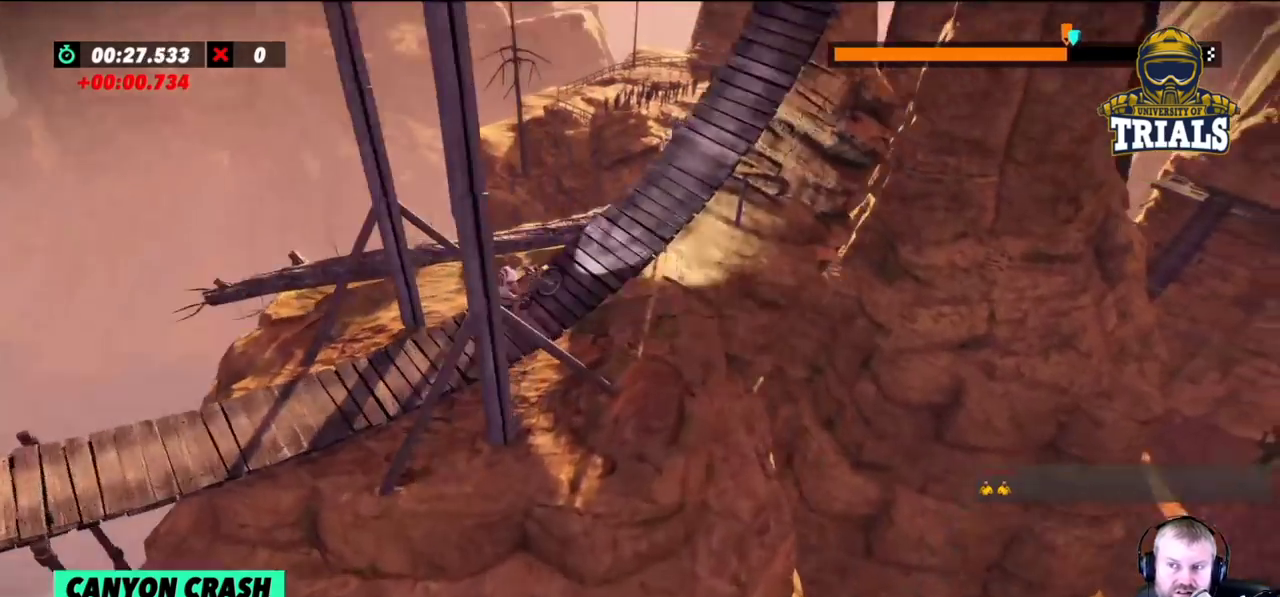
{"buttons": [], "left_stick": "right", "events": []}
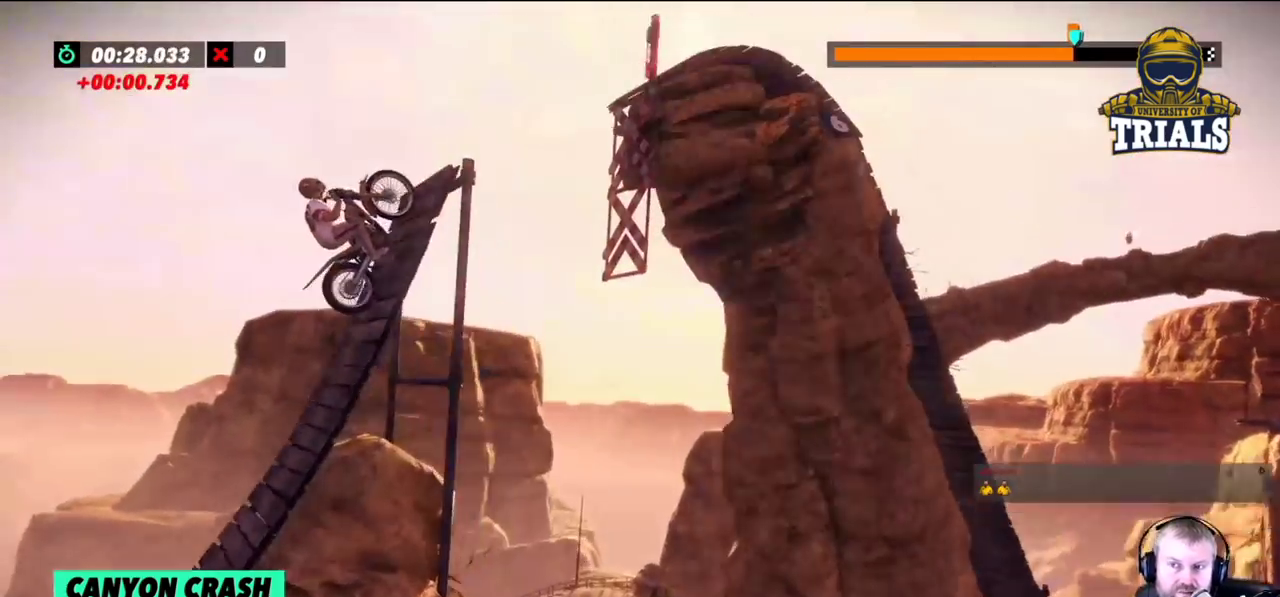
{"buttons": ["L2"], "left_stick": "right", "events": [[67, "L2", "down"]]}
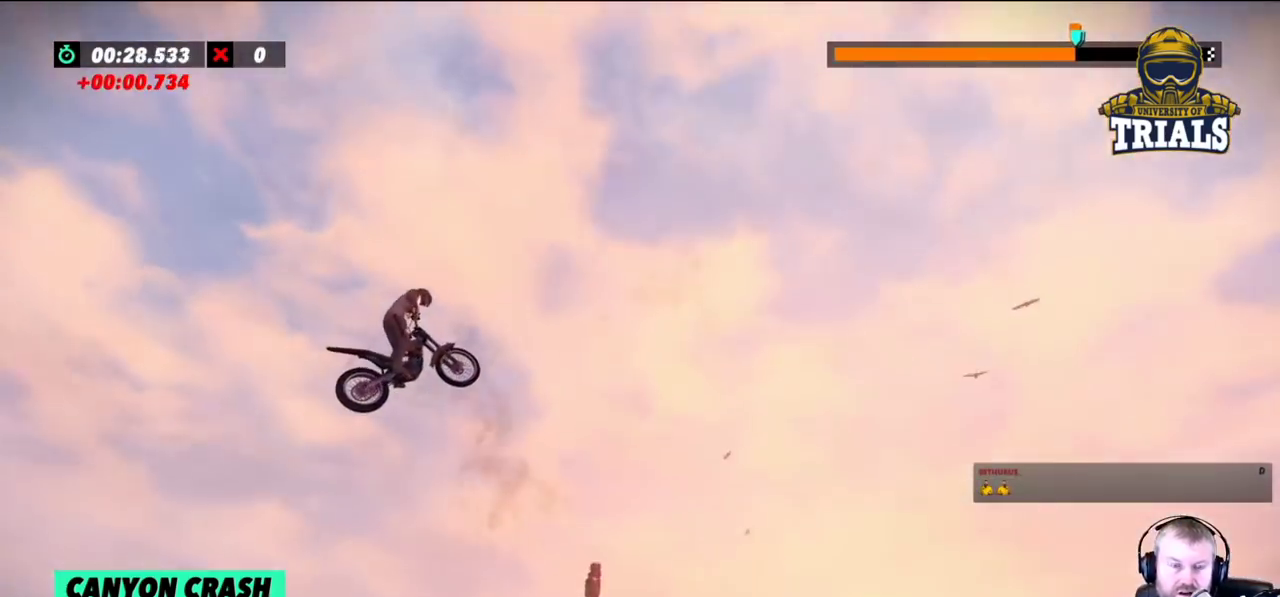
{"buttons": ["L2"], "left_stick": "right", "events": []}
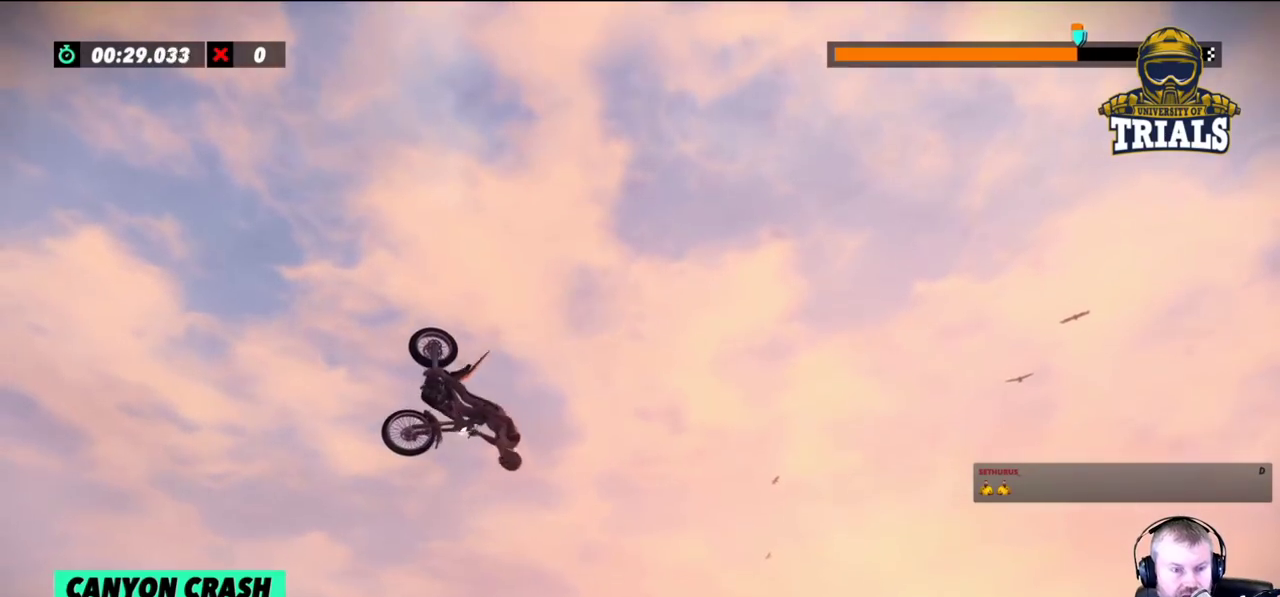
{"buttons": [], "left_stick": "center", "events": [[50, "left_stick", "center"], [150, "left_stick", "left"], [300, "L2", "up"], [400, "left_stick", "center"]]}
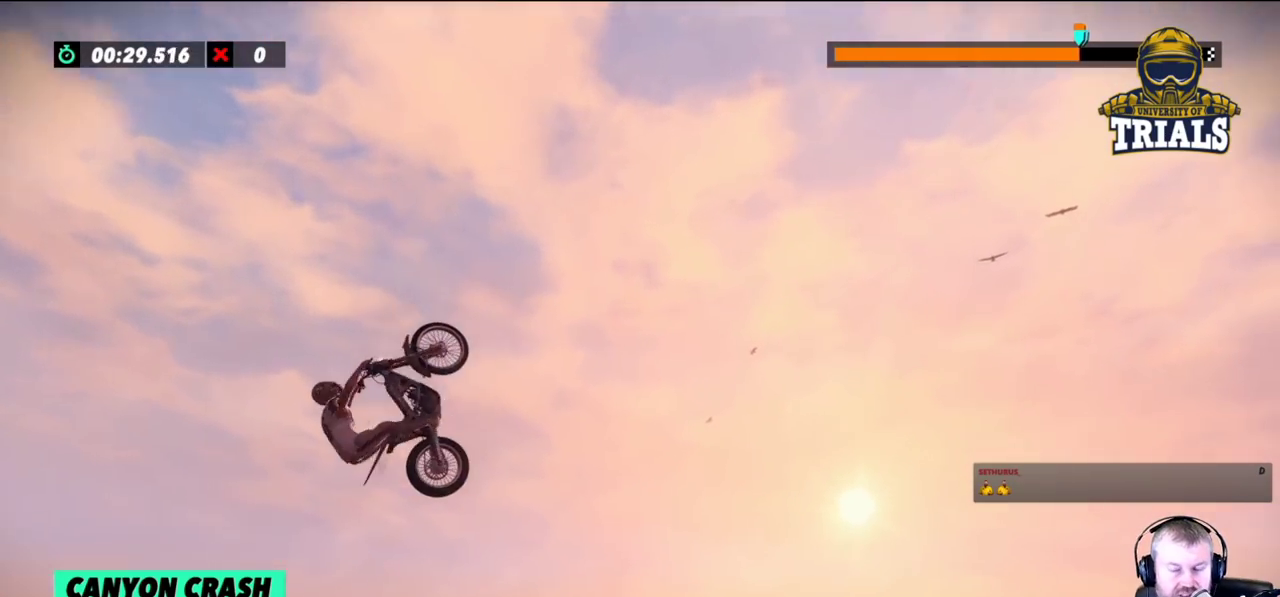
{"buttons": [], "left_stick": "center", "events": [[317, "left_stick", "left"], [450, "left_stick", "center"]]}
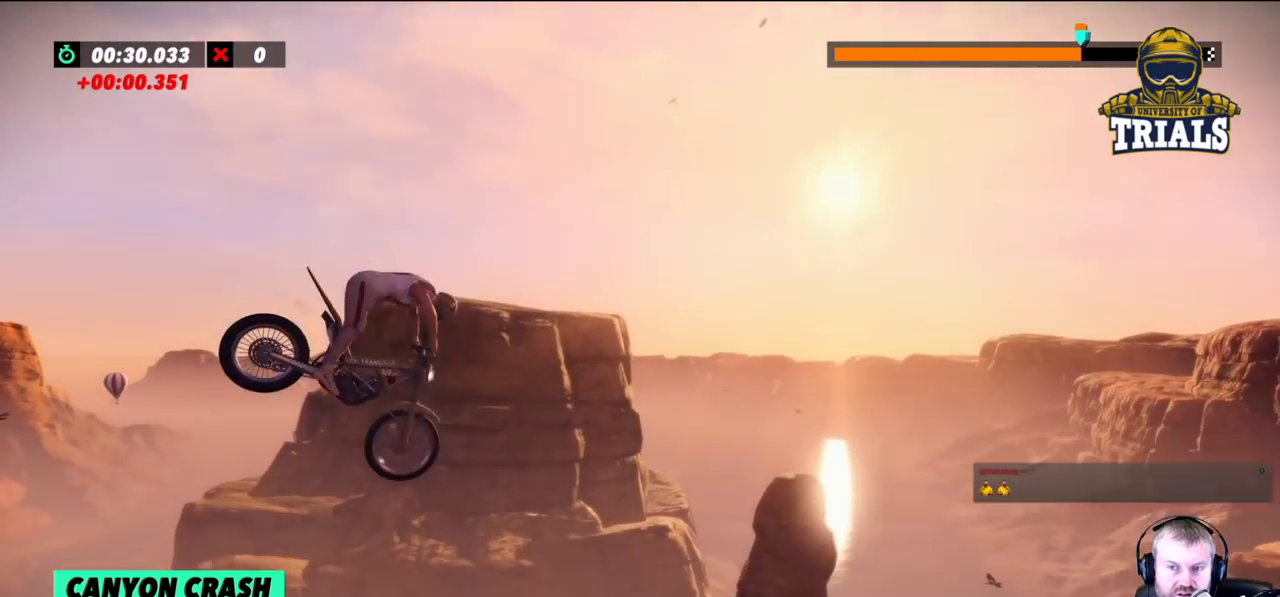
{"buttons": [], "left_stick": "center", "events": []}
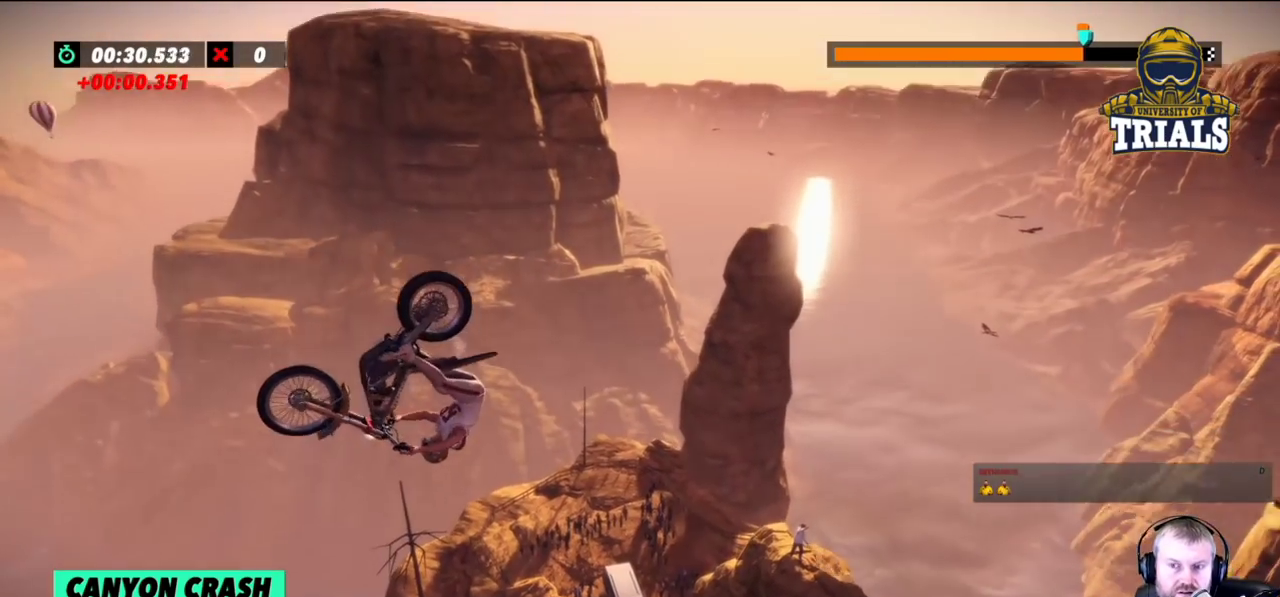
{"buttons": [], "left_stick": "center", "events": []}
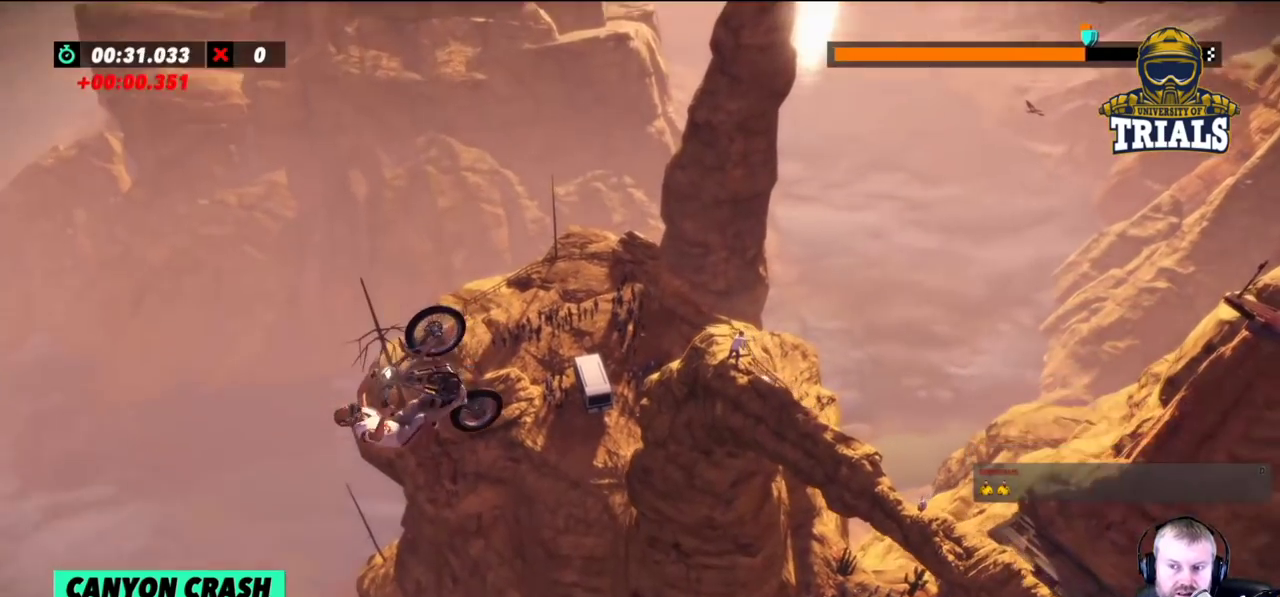
{"buttons": [], "left_stick": "center", "events": [[117, "left_stick", "left"], [283, "left_stick", "center"]]}
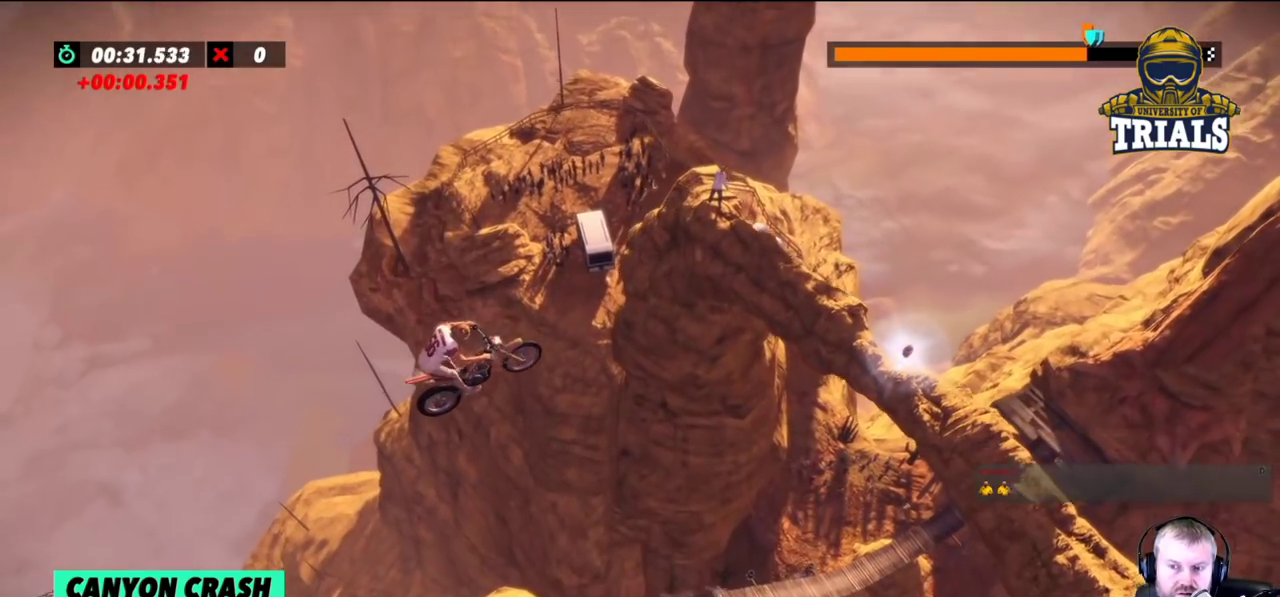
{"buttons": [], "left_stick": "center", "events": [[83, "left_stick", "left"], [433, "left_stick", "center"]]}
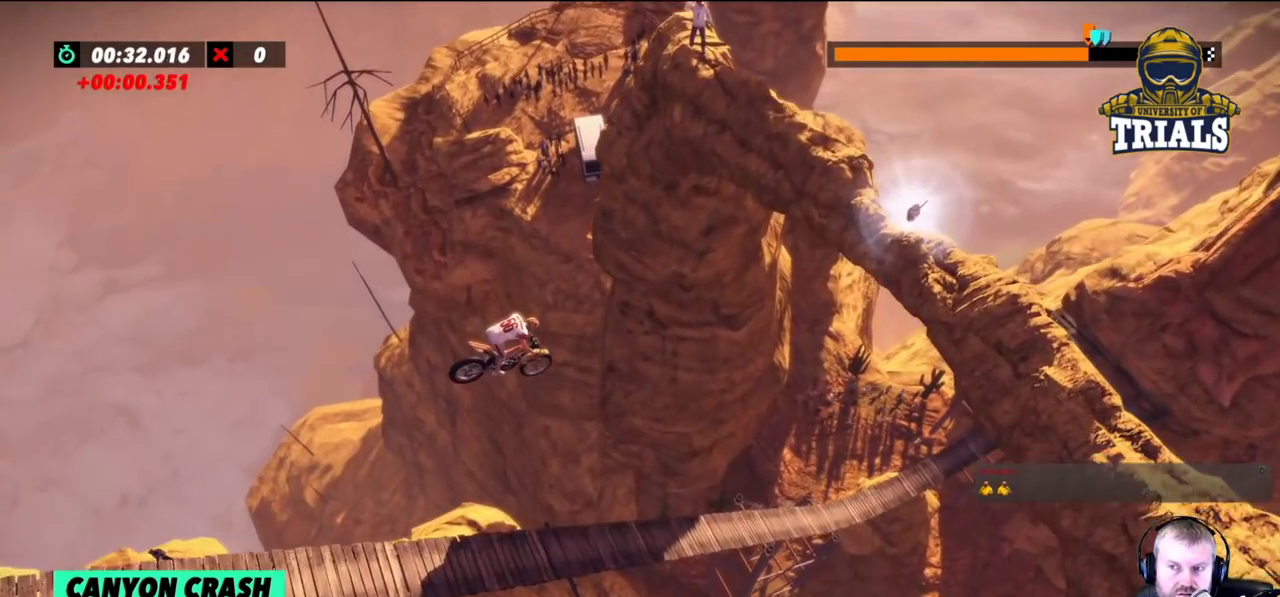
{"buttons": ["L2"], "left_stick": "center", "events": [[433, "L2", "down"]]}
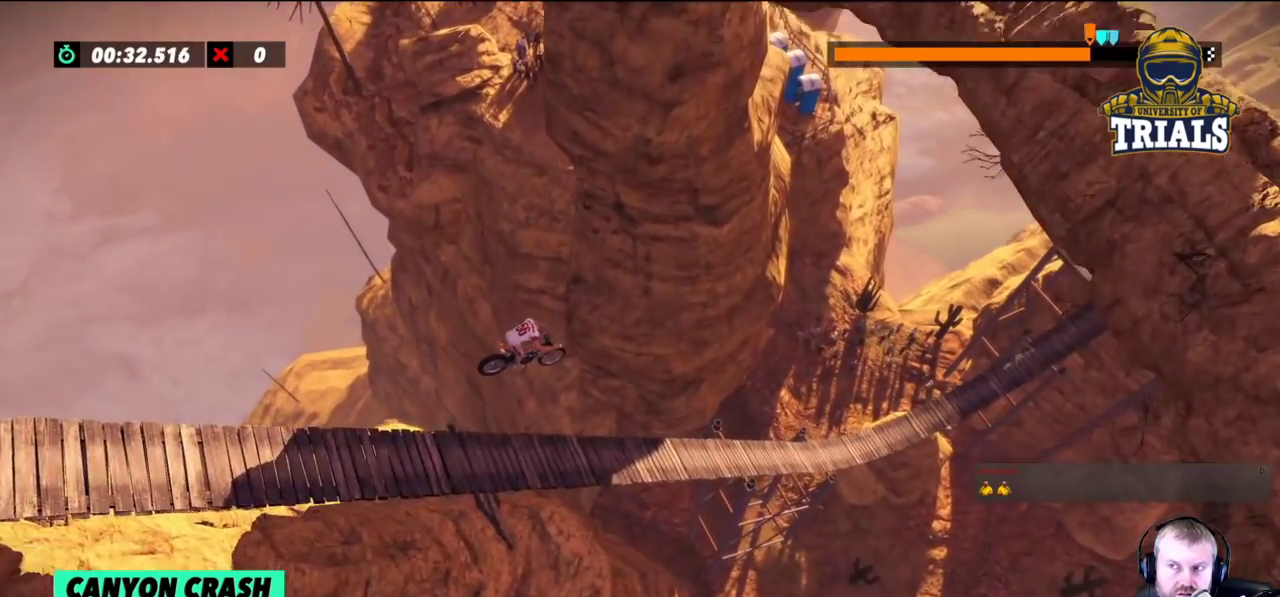
{"buttons": [], "left_stick": "right", "events": [[117, "L2", "up"], [417, "left_stick", "right"]]}
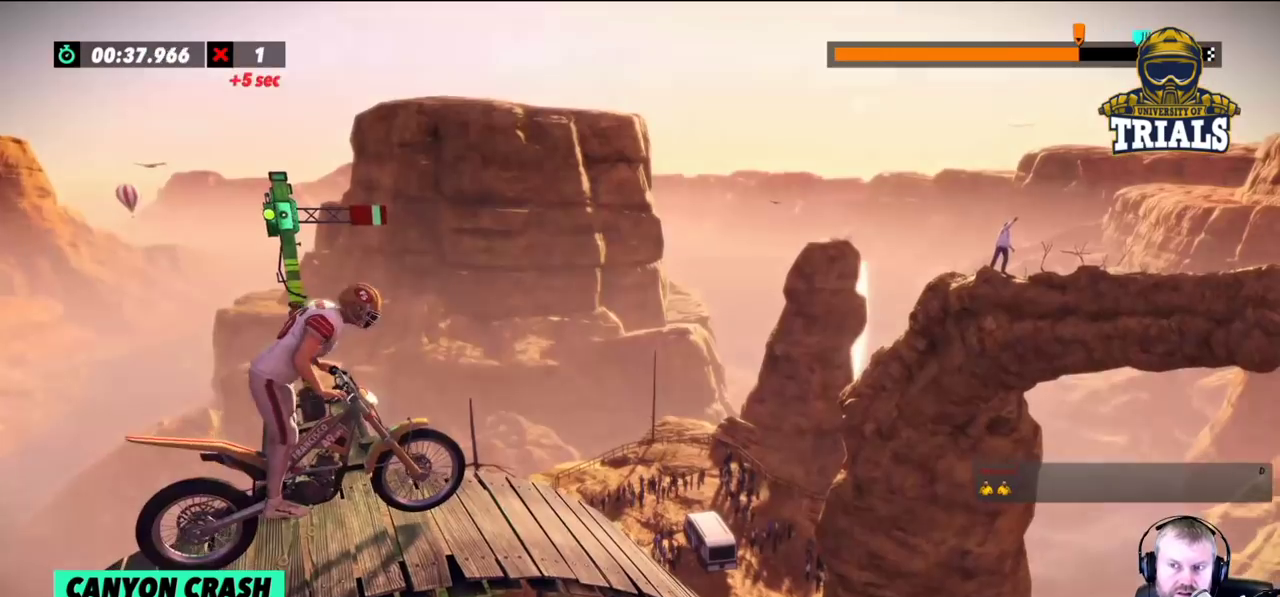
{"buttons": [], "left_stick": "center", "events": [[317, "left_stick", "center"]]}
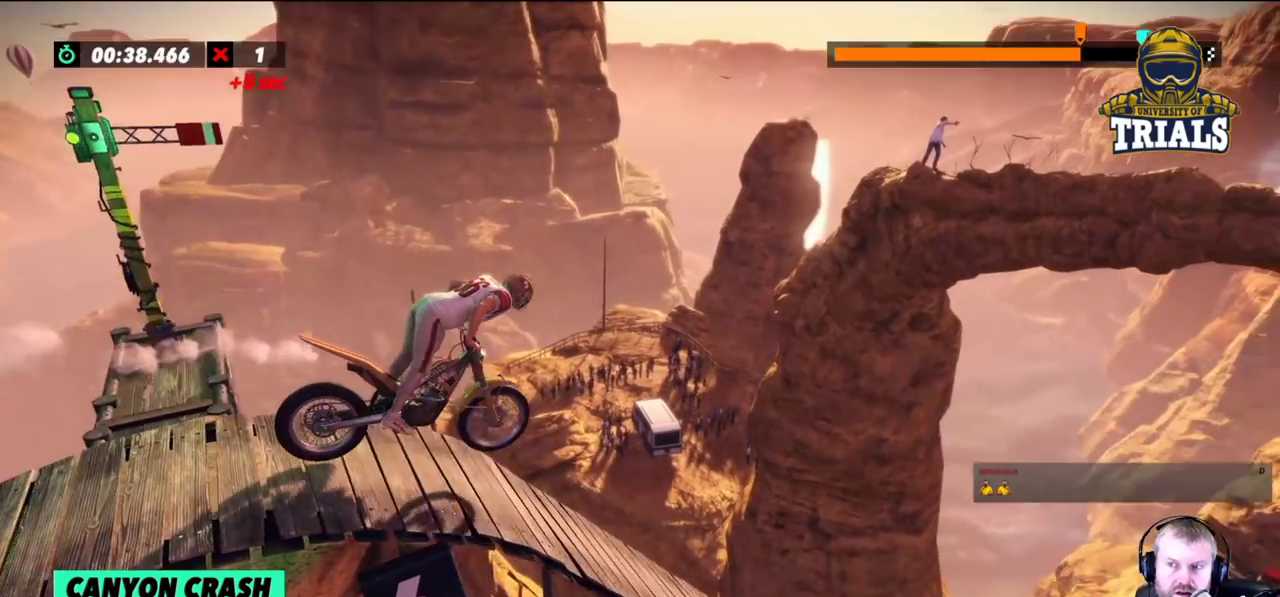
{"buttons": [], "left_stick": "center", "events": [[300, "left_stick", "left"], [433, "left_stick", "center"]]}
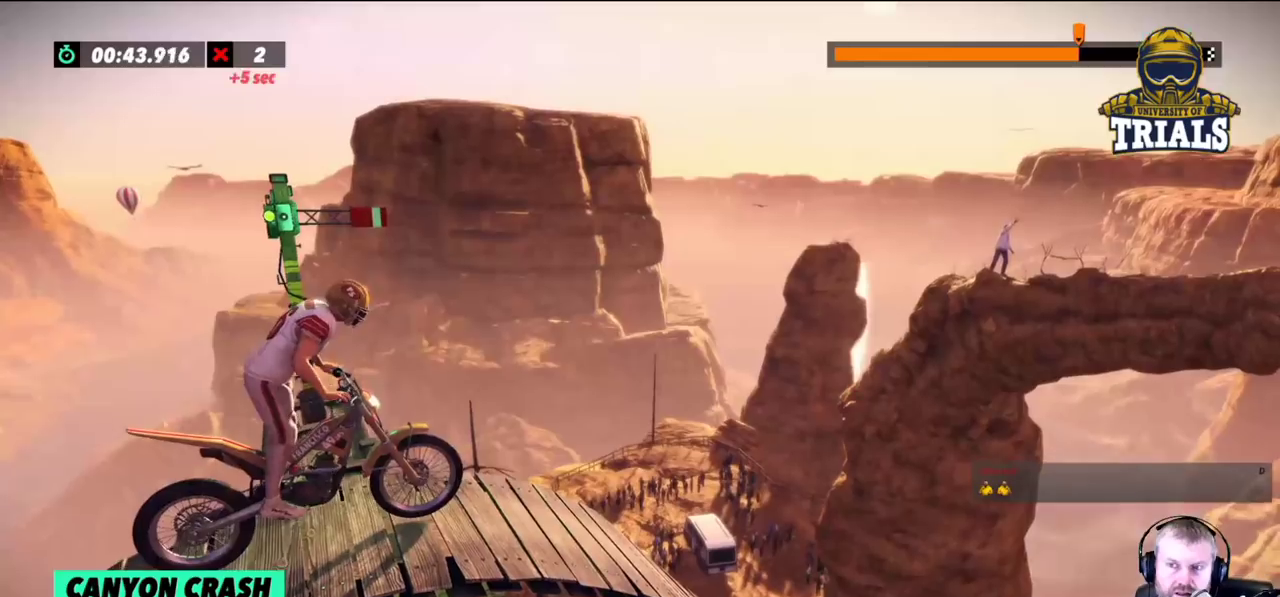
{"buttons": ["L2"], "left_stick": "center", "events": [[383, "L2", "down"]]}
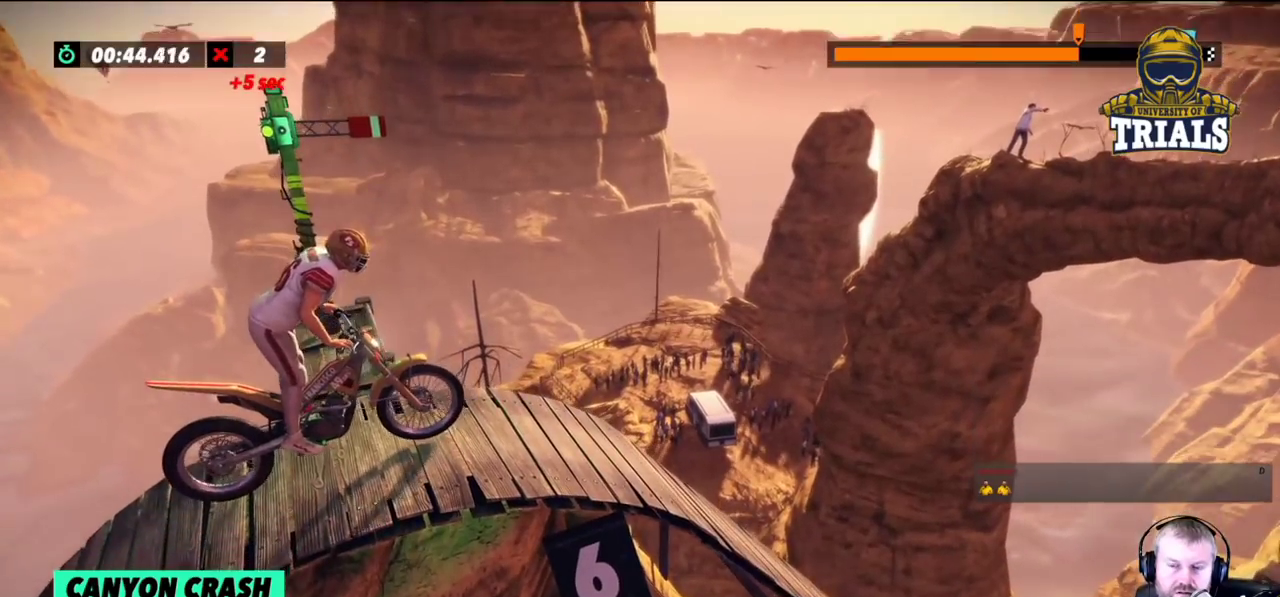
{"buttons": [], "left_stick": "center", "events": [[267, "left_stick", "left"], [400, "L2", "up"], [433, "left_stick", "center"]]}
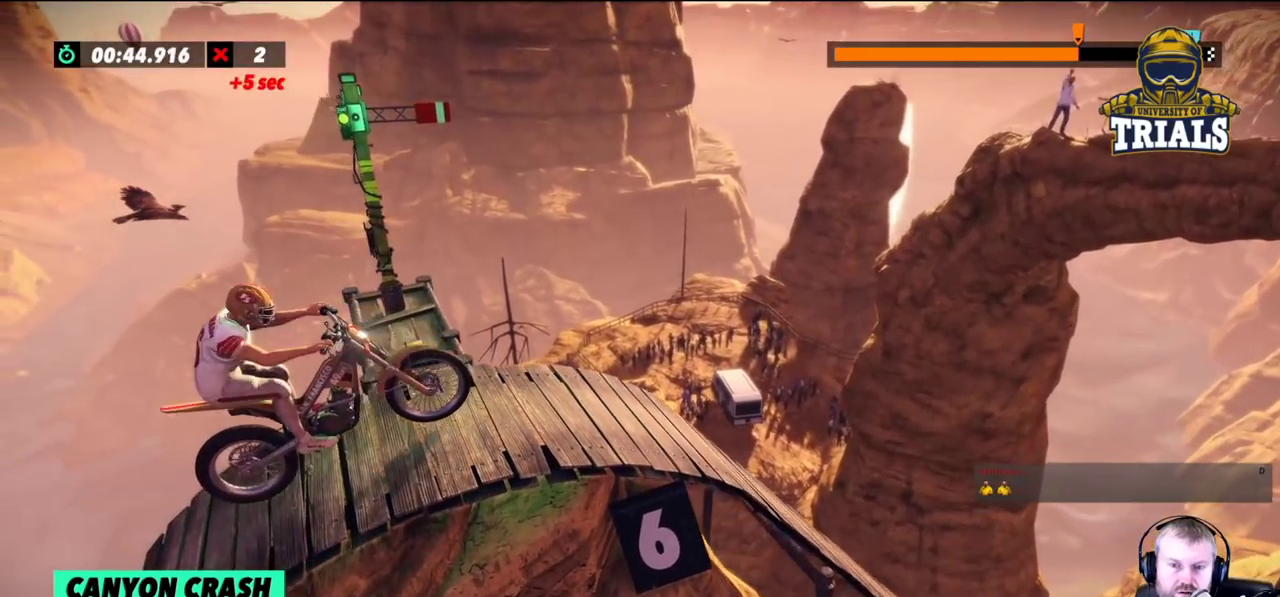
{"buttons": [], "left_stick": "center", "events": [[217, "left_stick", "right"], [367, "left_stick", "center"]]}
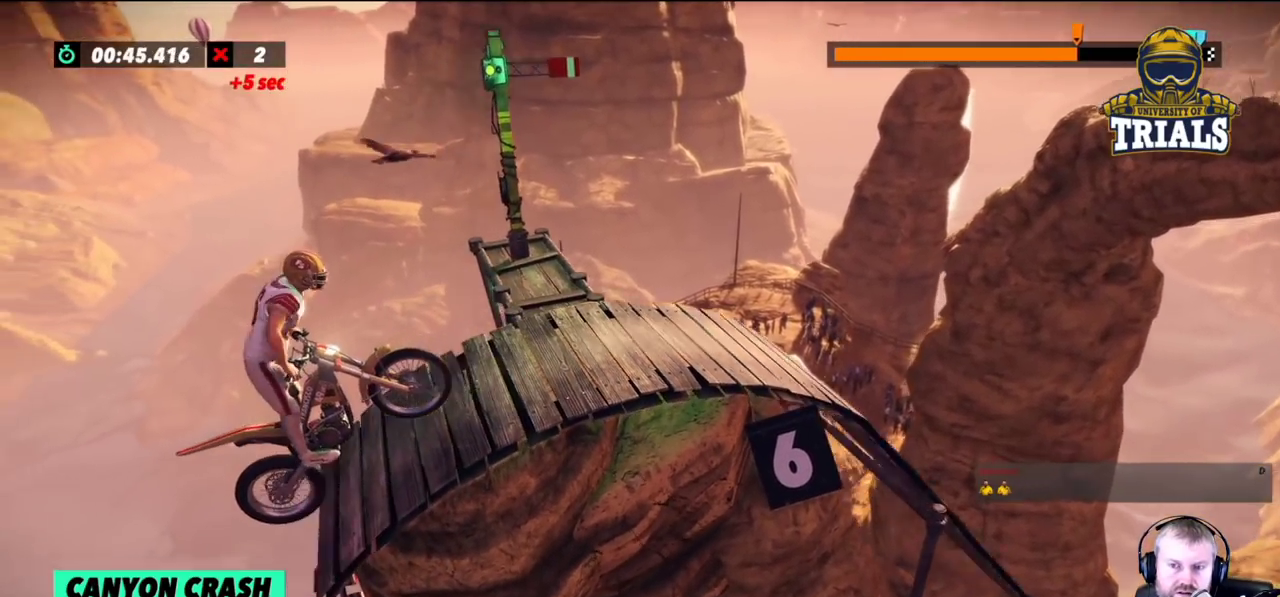
{"buttons": [], "left_stick": "center", "events": []}
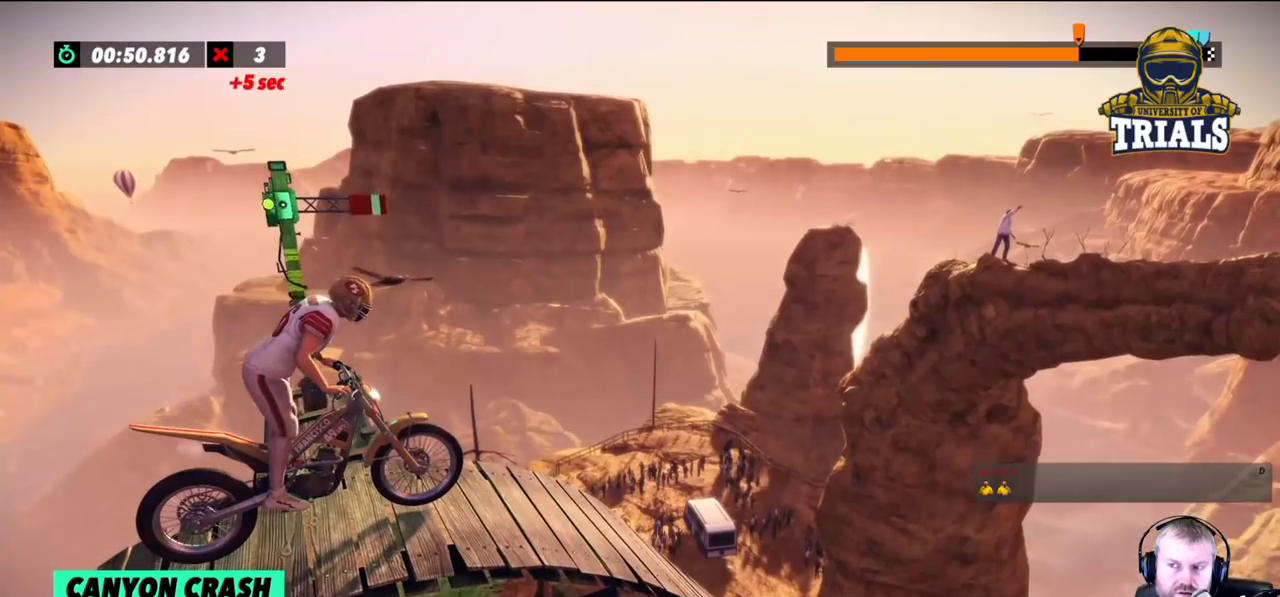
{"buttons": [], "left_stick": "center", "events": []}
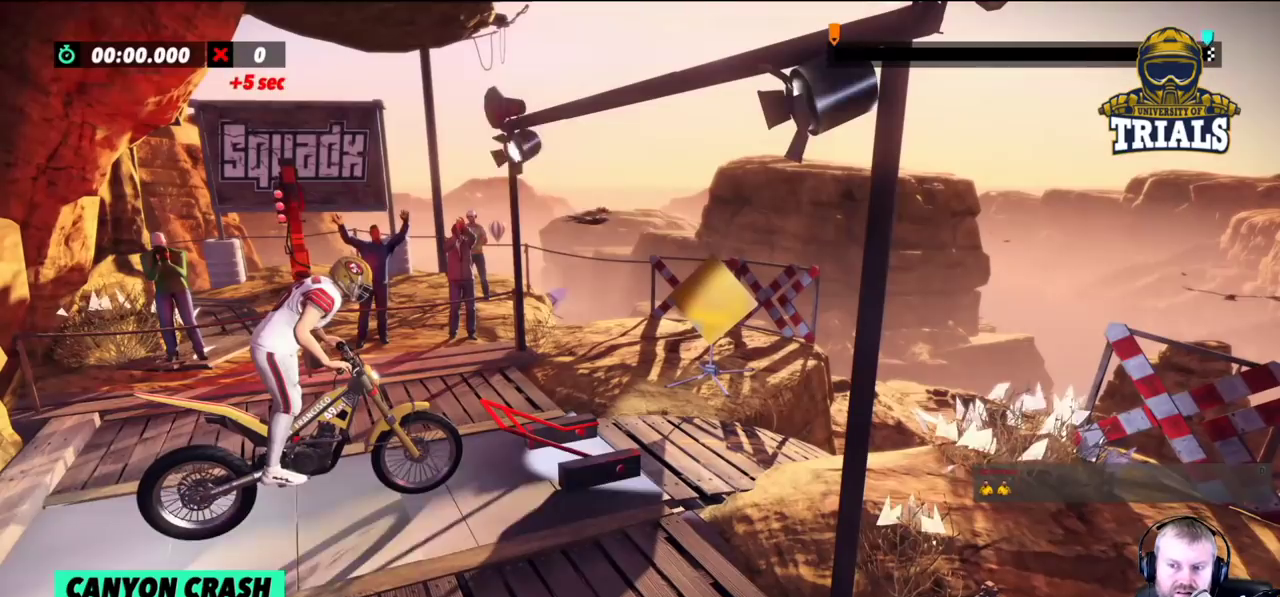
{"buttons": [], "left_stick": "center", "events": []}
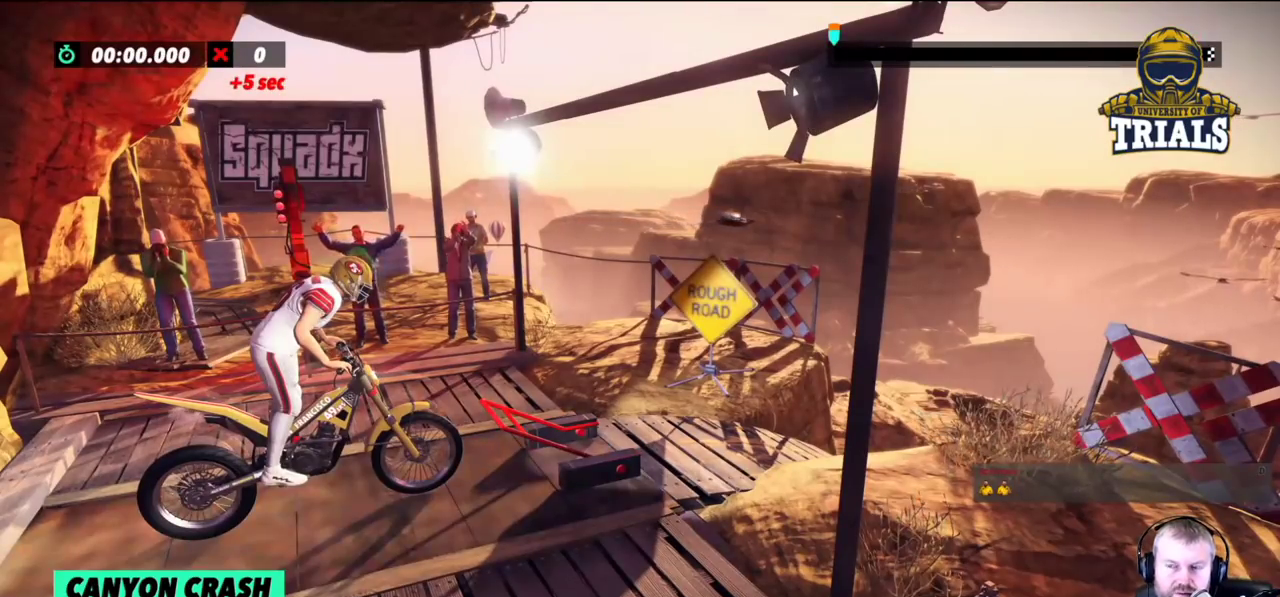
{"buttons": [], "left_stick": "right", "events": [[483, "left_stick", "right"]]}
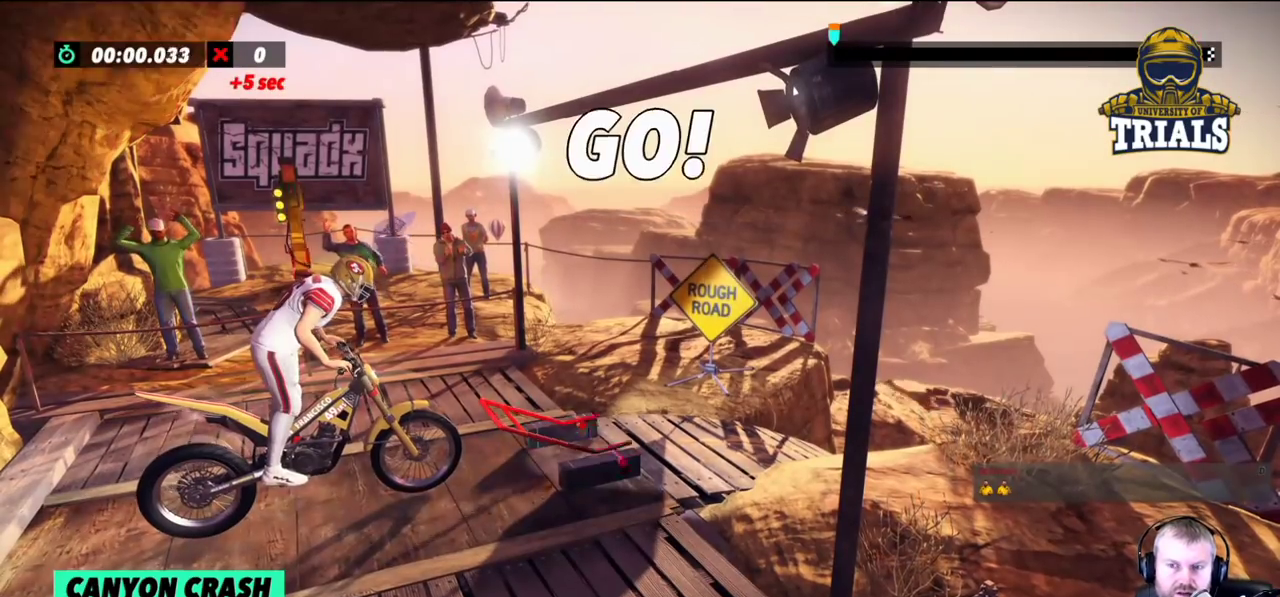
{"buttons": [], "left_stick": "center", "events": [[83, "left_stick", "center"]]}
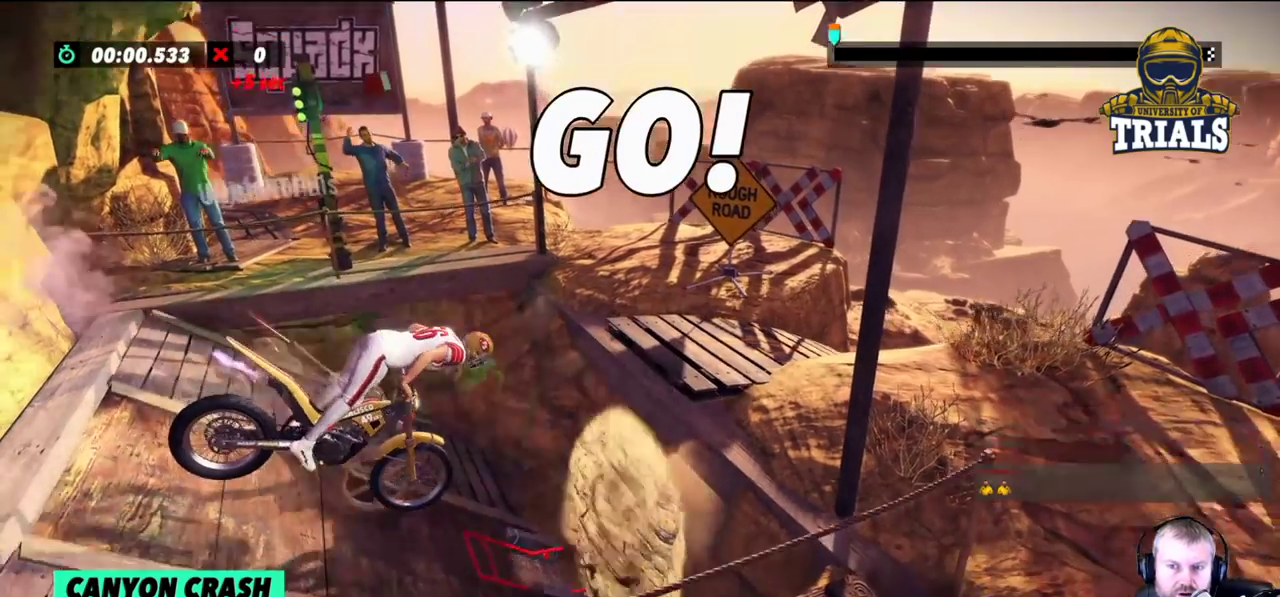
{"buttons": [], "left_stick": "center", "events": [[283, "left_stick", "left"], [433, "left_stick", "center"]]}
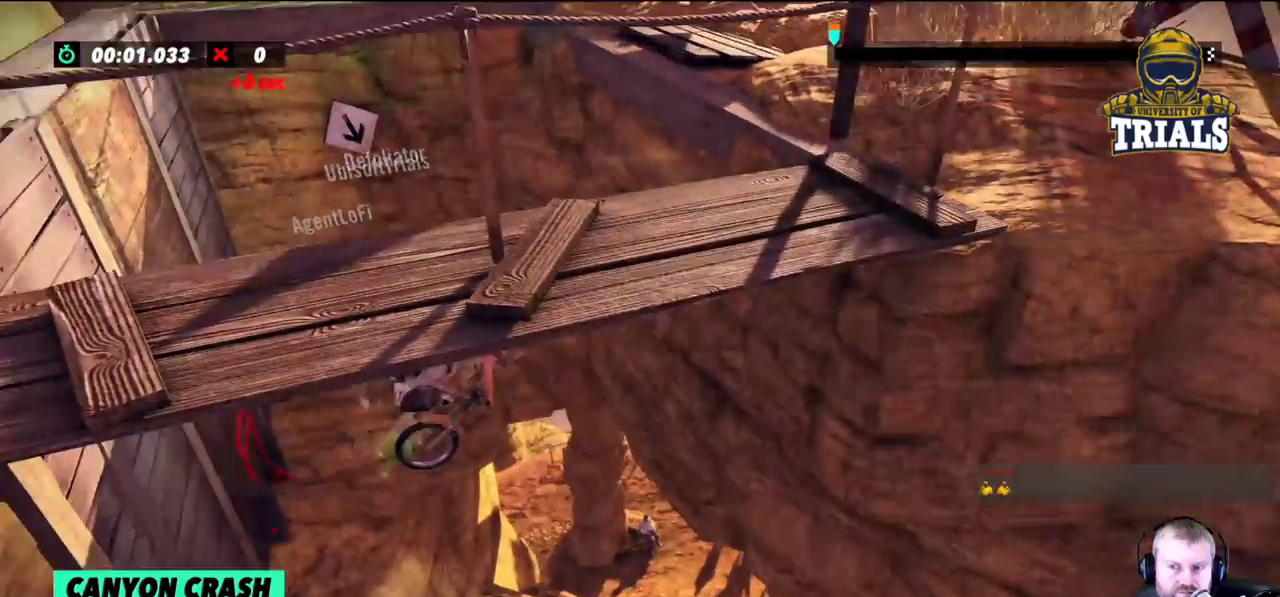
{"buttons": [], "left_stick": "left", "events": [[417, "left_stick", "left"]]}
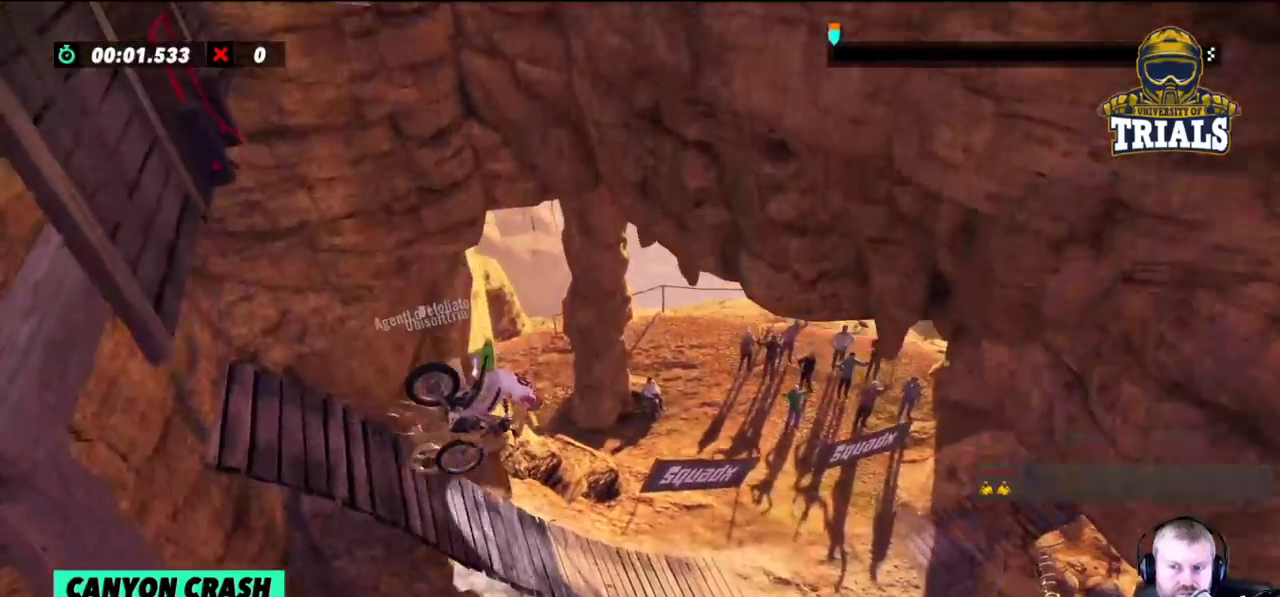
{"buttons": [], "left_stick": "left", "events": []}
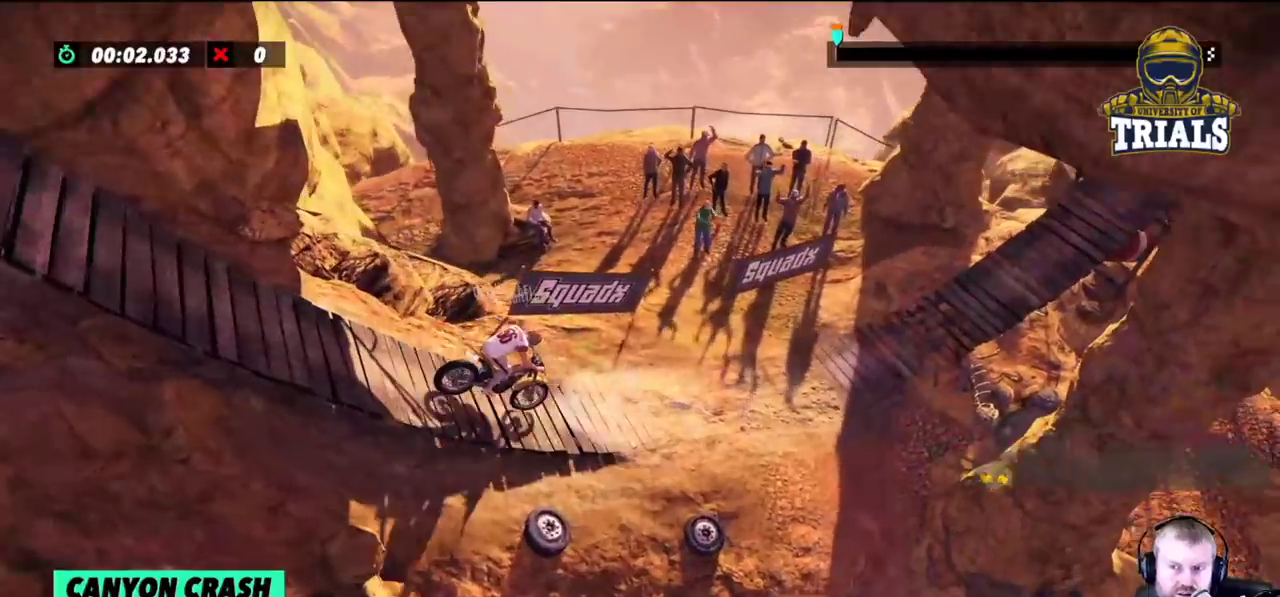
{"buttons": [], "left_stick": "left", "events": []}
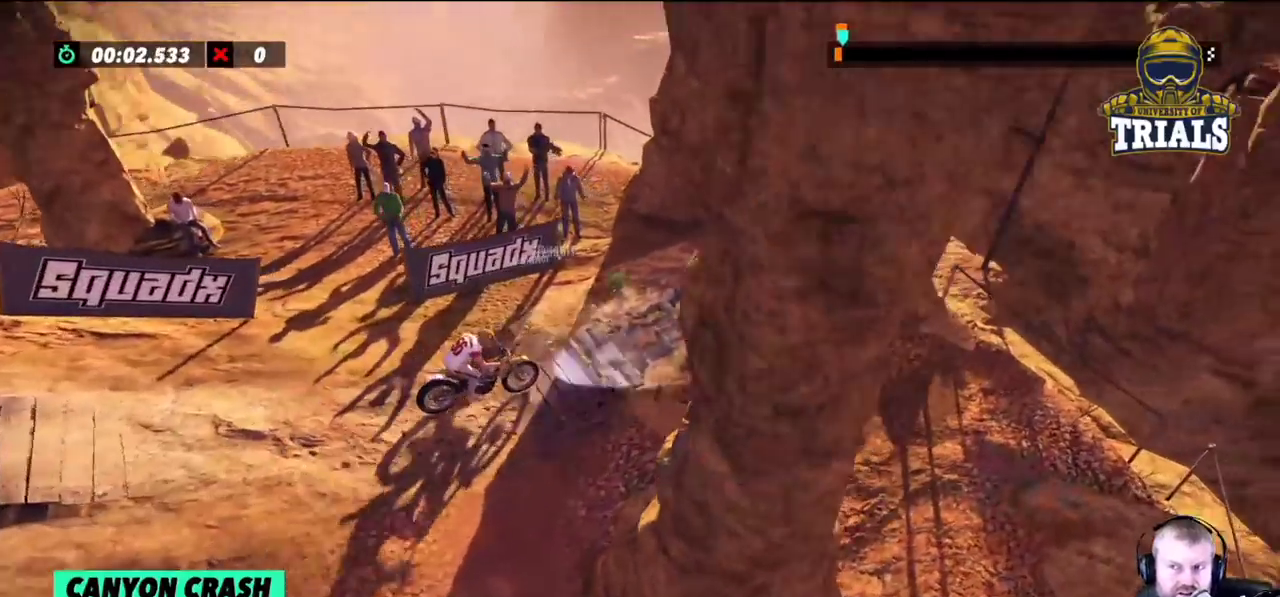
{"buttons": [], "left_stick": "right", "events": [[367, "left_stick", "right"]]}
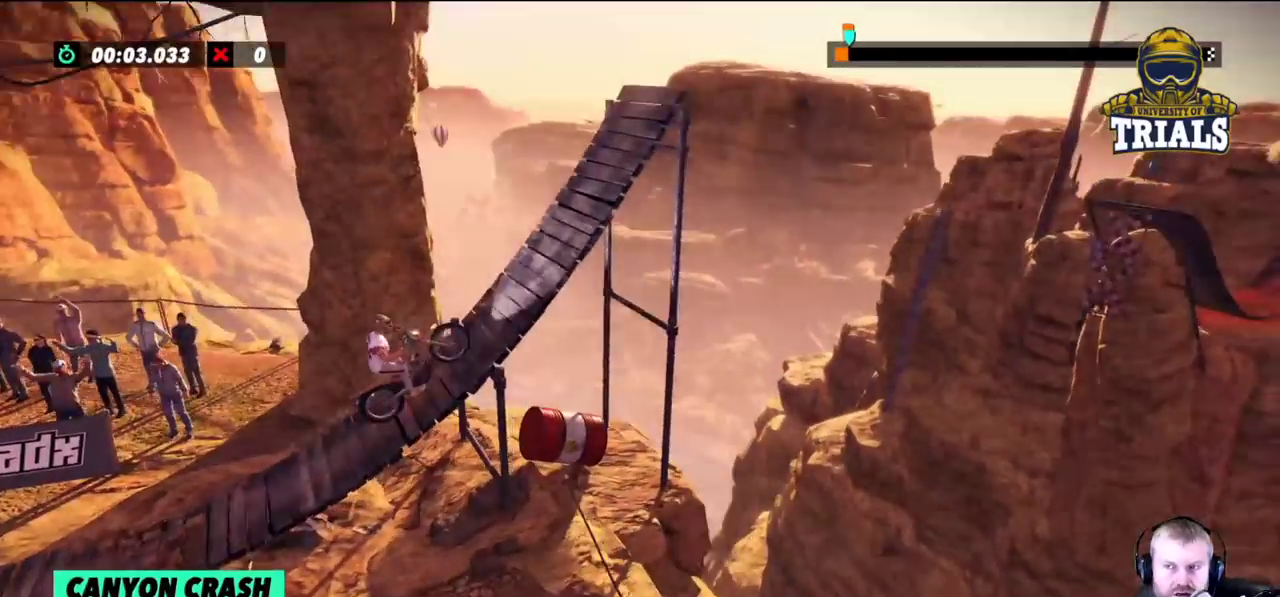
{"buttons": [], "left_stick": "right", "events": []}
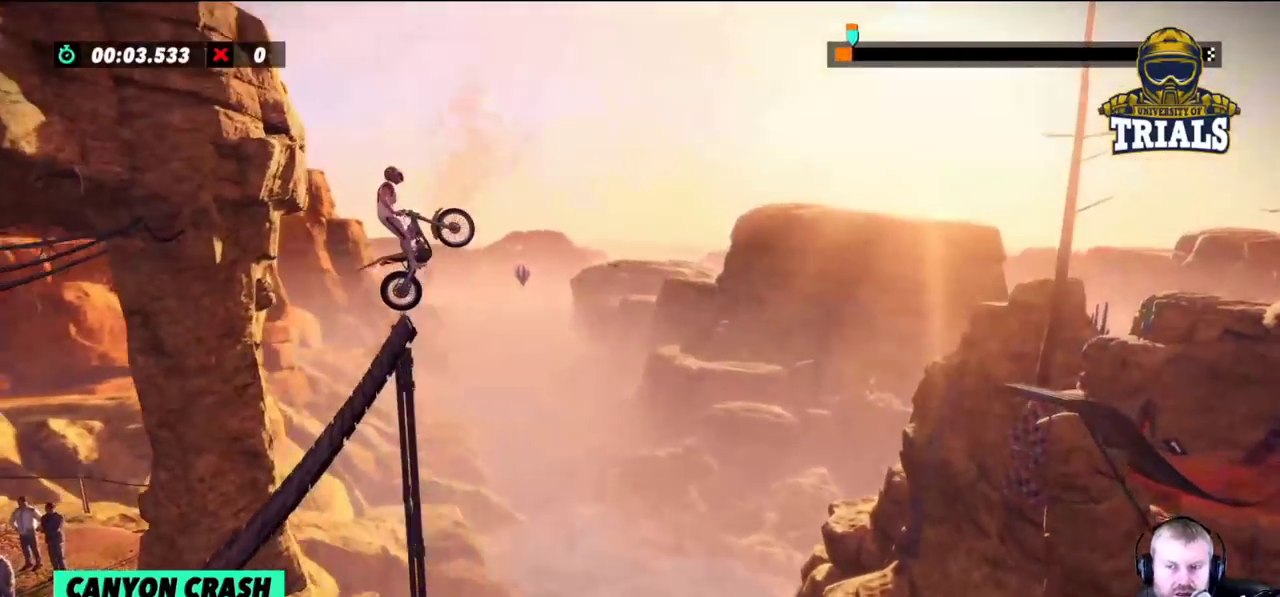
{"buttons": [], "left_stick": "right", "events": []}
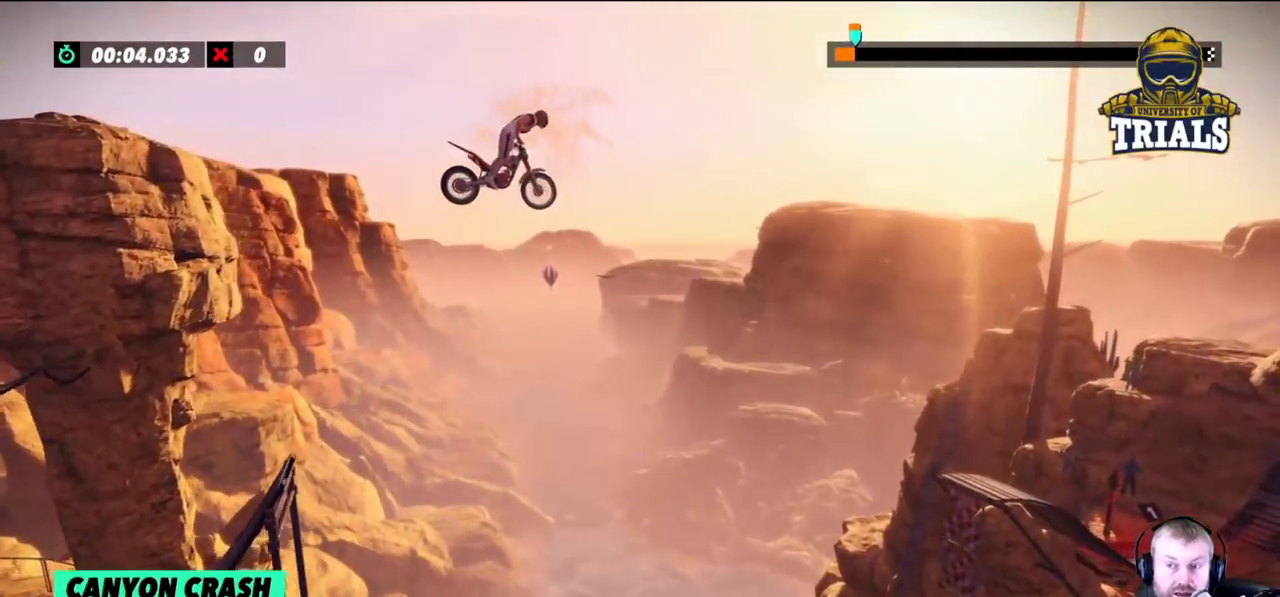
{"buttons": [], "left_stick": "left", "events": [[267, "left_stick", "center"], [350, "left_stick", "left"]]}